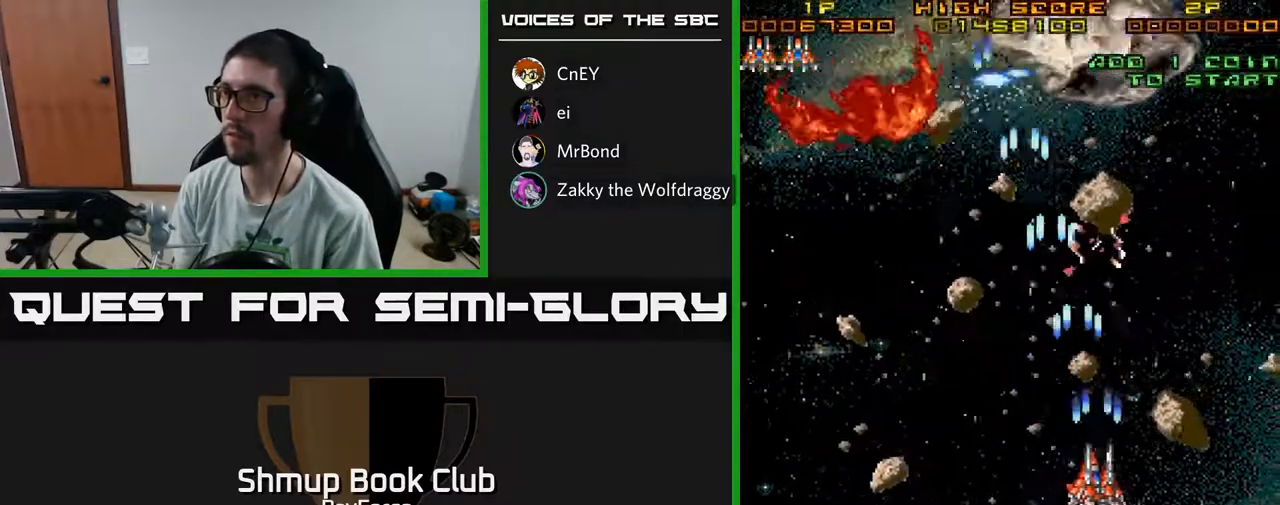
Gameplay with a controller (Xbox layout); each line is a JSON object with the inputs held at the frame after it. "events" lists button and stick changes between this image and that frame as [ms after this image, input, new state], when the widget could be followed in between. Not read: GUIDE.
{"buttons": ["A", "DPAD_LEFT"], "left_stick": "center", "right_stick": "center", "events": [[150, "DPAD_UP", "up"], [217, "DPAD_DOWN", "down"], [450, "DPAD_LEFT", "down"], [467, "DPAD_DOWN", "up"]]}
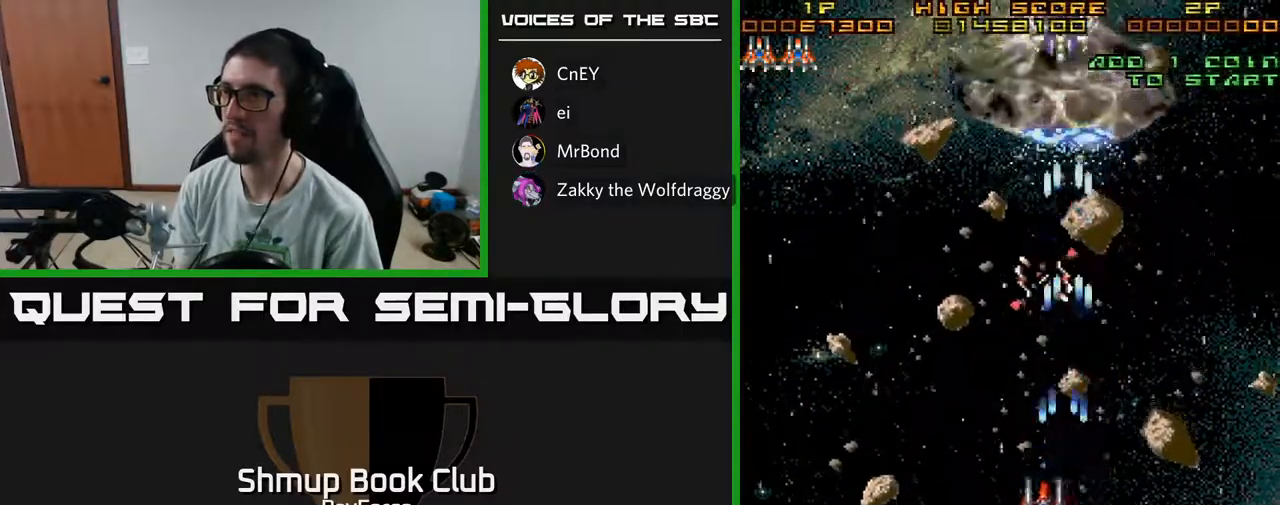
{"buttons": ["A", "DPAD_RIGHT"], "left_stick": "center", "right_stick": "center", "events": [[350, "DPAD_LEFT", "up"], [367, "DPAD_DOWN", "down"], [367, "DPAD_RIGHT", "down"], [383, "DPAD_DOWN", "up"]]}
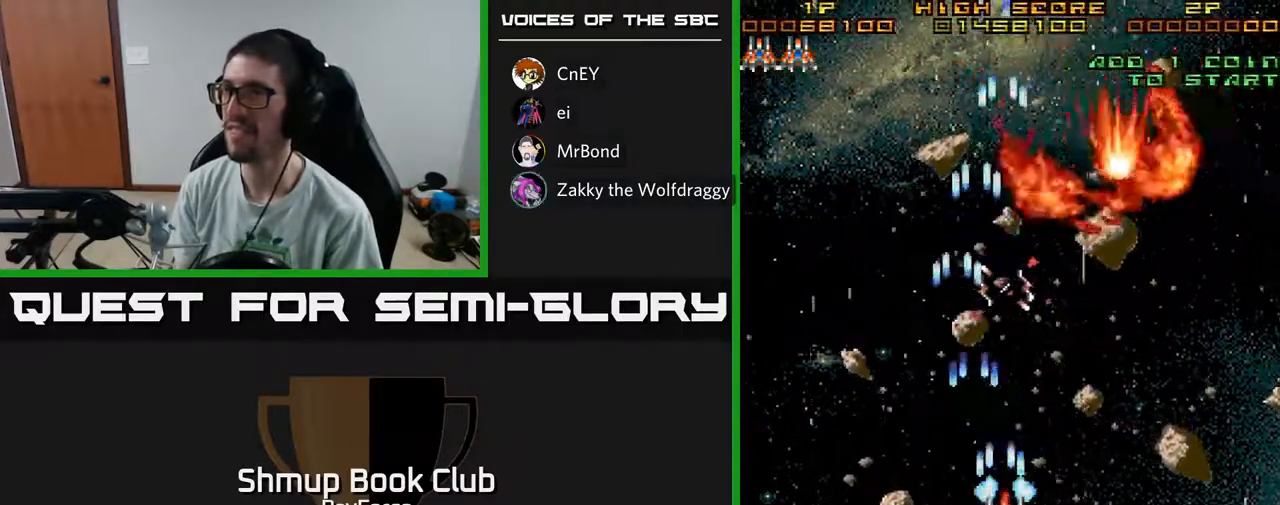
{"buttons": ["A", "DPAD_RIGHT"], "left_stick": "center", "right_stick": "center", "events": []}
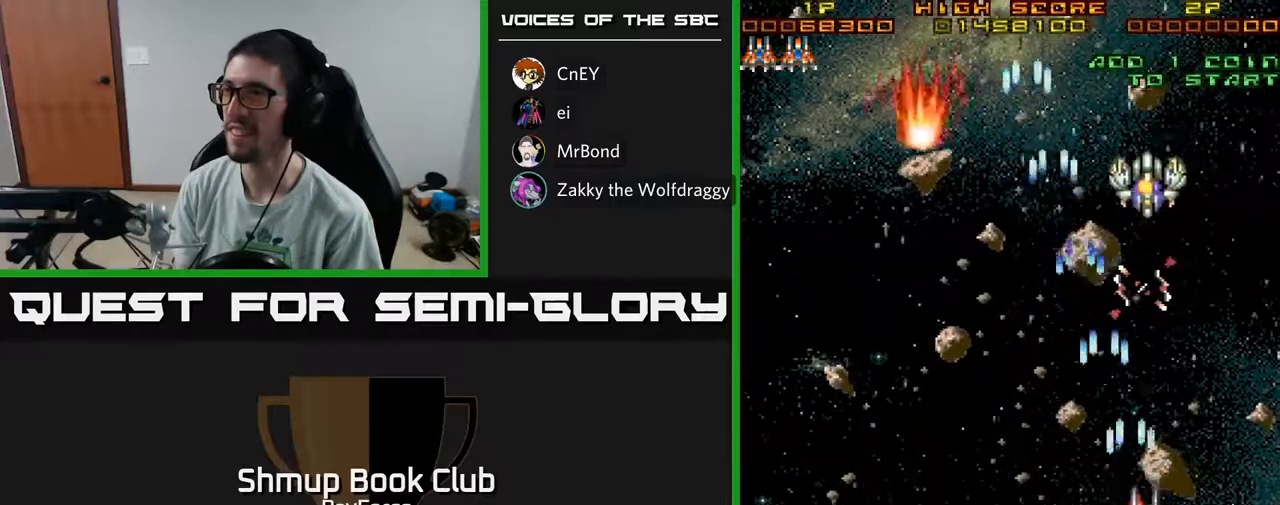
{"buttons": ["A", "DPAD_LEFT"], "left_stick": "center", "right_stick": "center", "events": [[100, "DPAD_RIGHT", "up"], [150, "DPAD_LEFT", "down"]]}
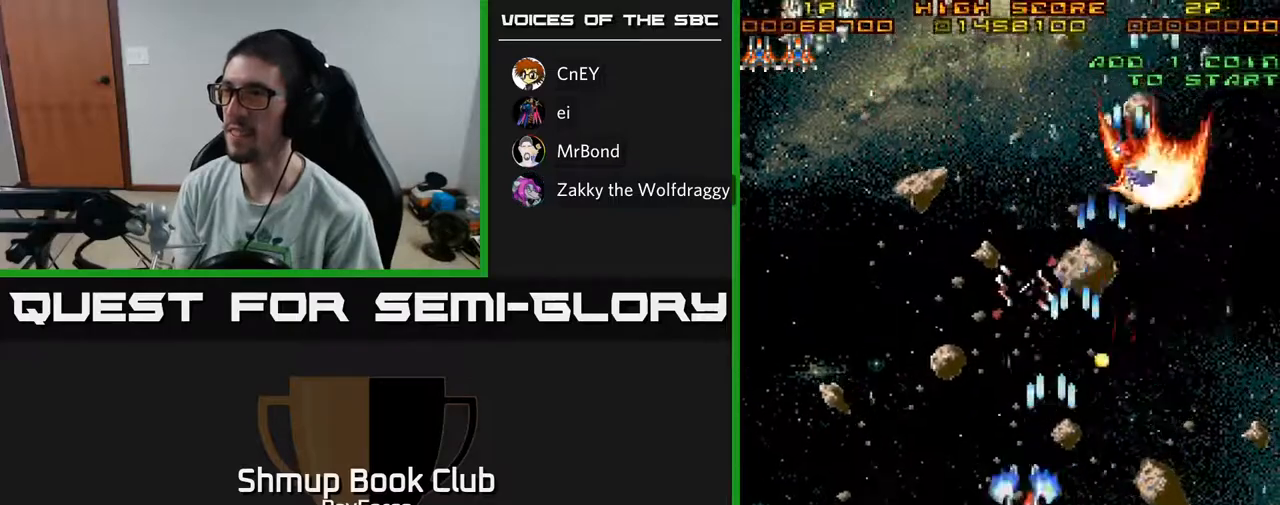
{"buttons": ["A", "DPAD_LEFT"], "left_stick": "center", "right_stick": "center", "events": []}
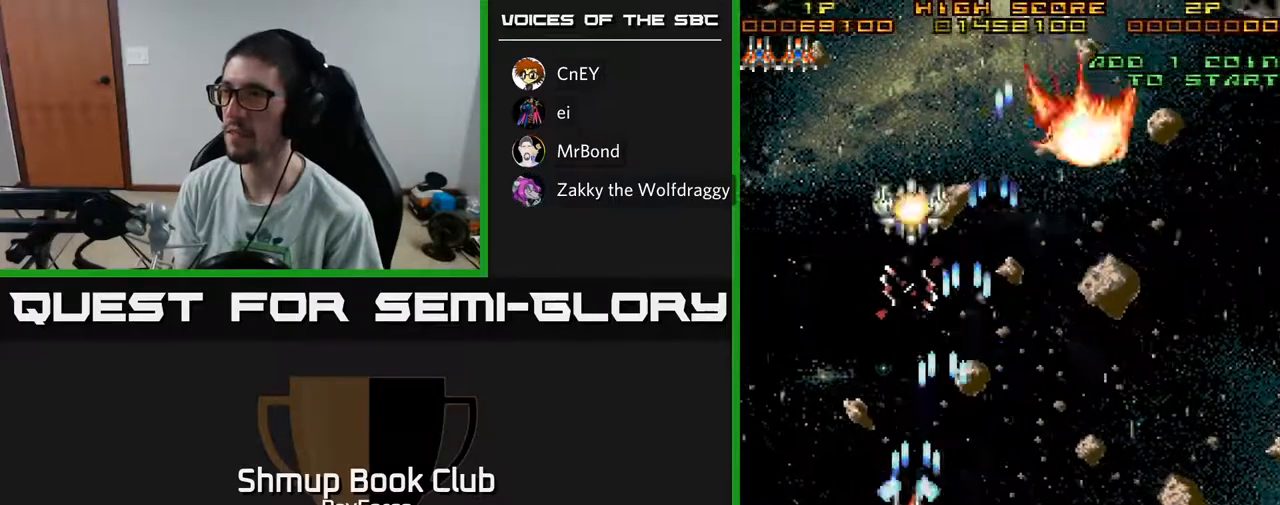
{"buttons": ["A", "DPAD_RIGHT"], "left_stick": "center", "right_stick": "center", "events": [[83, "DPAD_LEFT", "up"], [117, "DPAD_RIGHT", "down"]]}
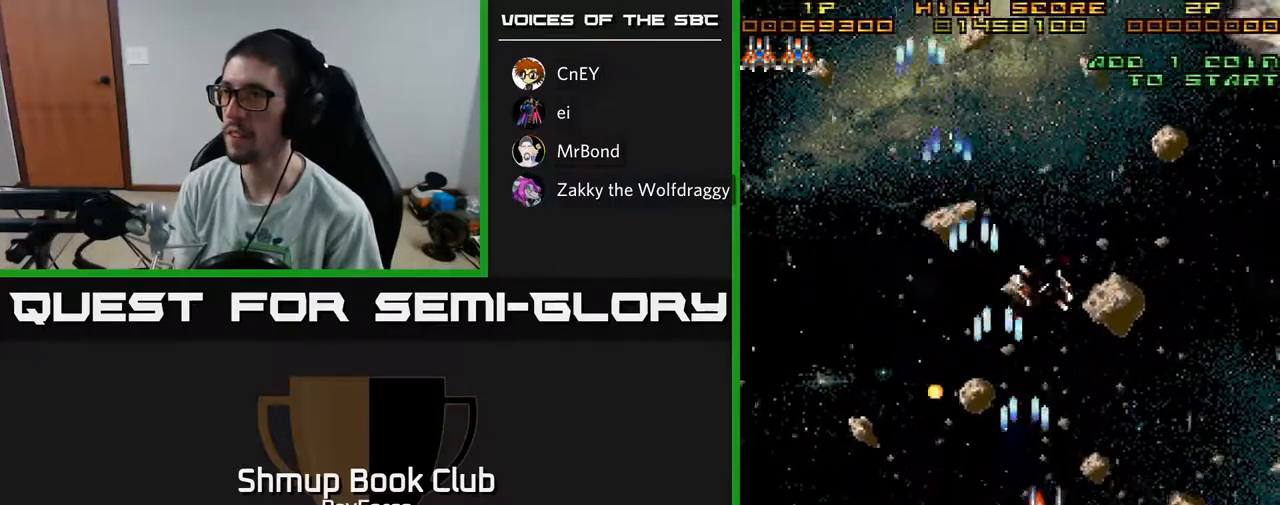
{"buttons": ["A", "DPAD_RIGHT"], "left_stick": "center", "right_stick": "center", "events": []}
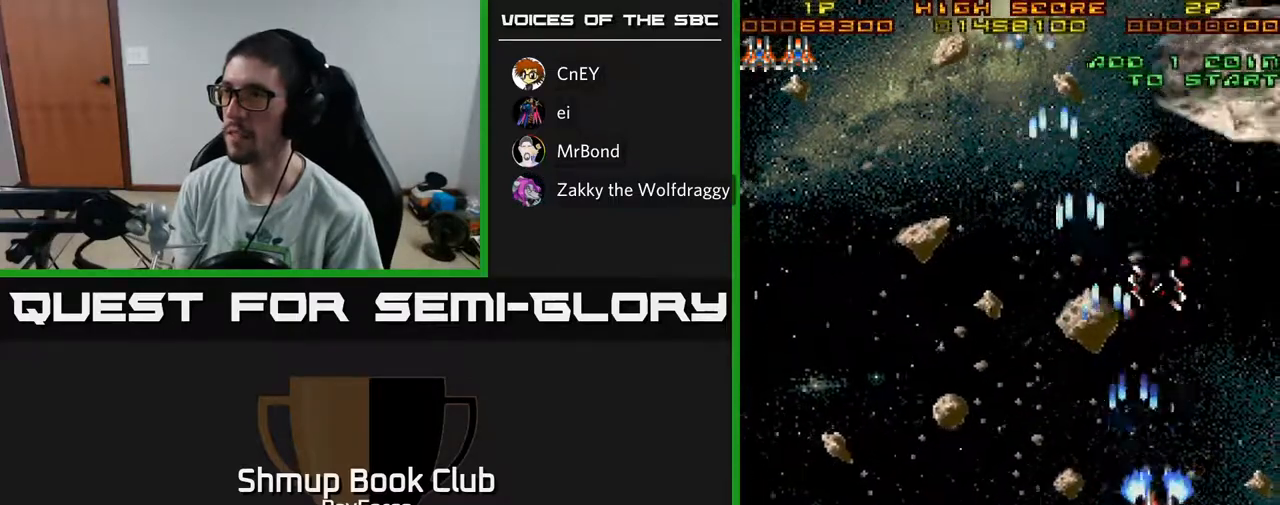
{"buttons": ["A"], "left_stick": "center", "right_stick": "center", "events": [[167, "DPAD_RIGHT", "up"], [167, "DPAD_UP", "down"], [483, "DPAD_UP", "up"]]}
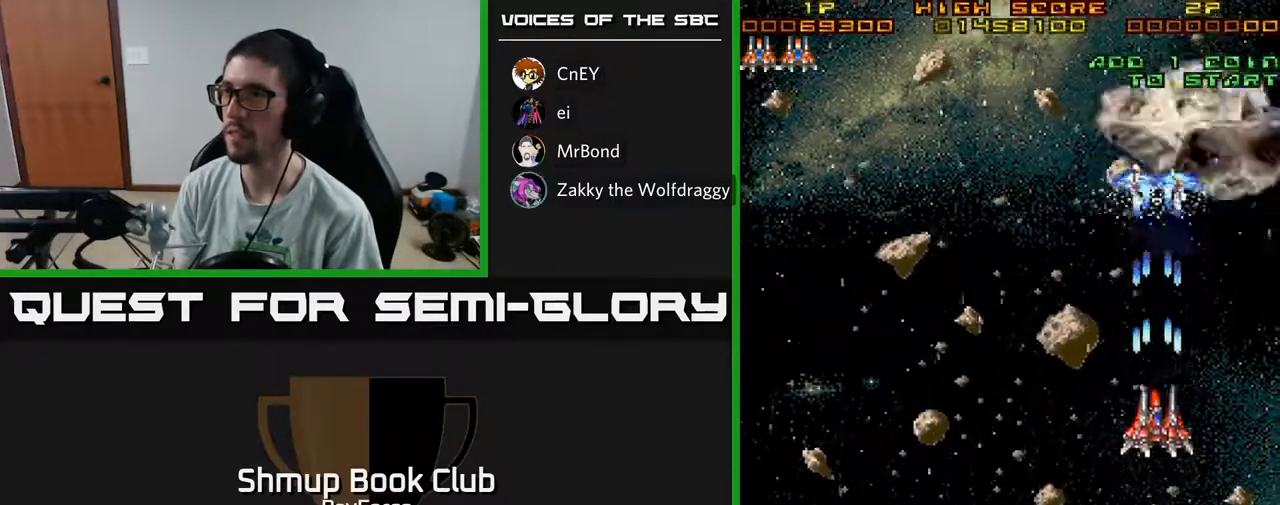
{"buttons": ["A", "DPAD_LEFT"], "left_stick": "center", "right_stick": "center", "events": [[33, "DPAD_DOWN", "down"], [217, "DPAD_LEFT", "down"], [233, "DPAD_DOWN", "up"]]}
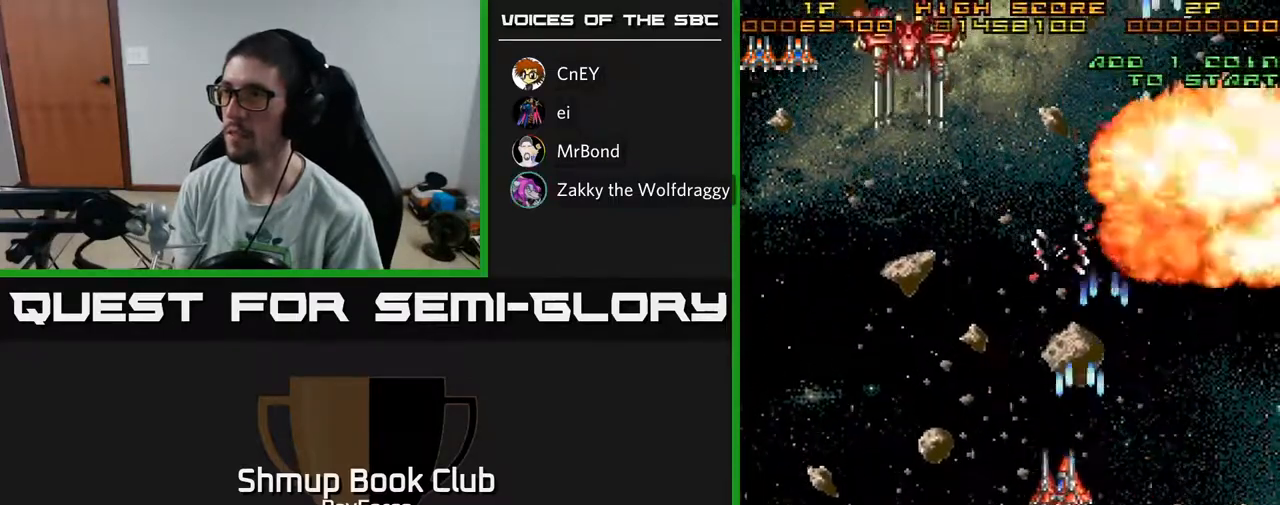
{"buttons": ["A", "DPAD_UP"], "left_stick": "center", "right_stick": "center", "events": [[367, "DPAD_UP", "down"], [383, "DPAD_LEFT", "up"]]}
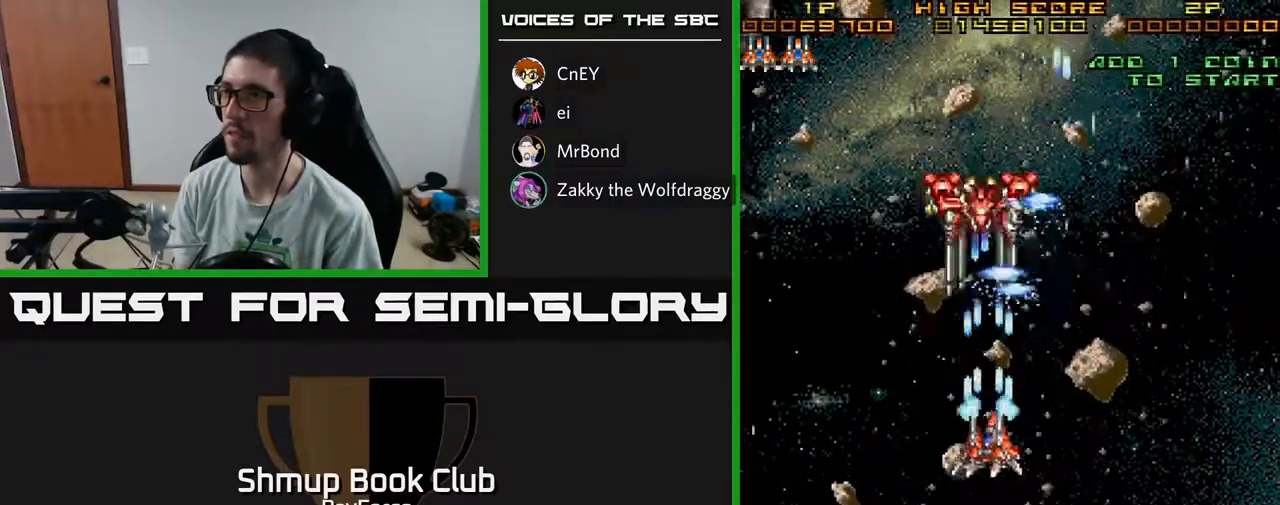
{"buttons": ["A", "DPAD_DOWN"], "left_stick": "center", "right_stick": "center", "events": [[33, "DPAD_UP", "up"], [267, "DPAD_DOWN", "down"]]}
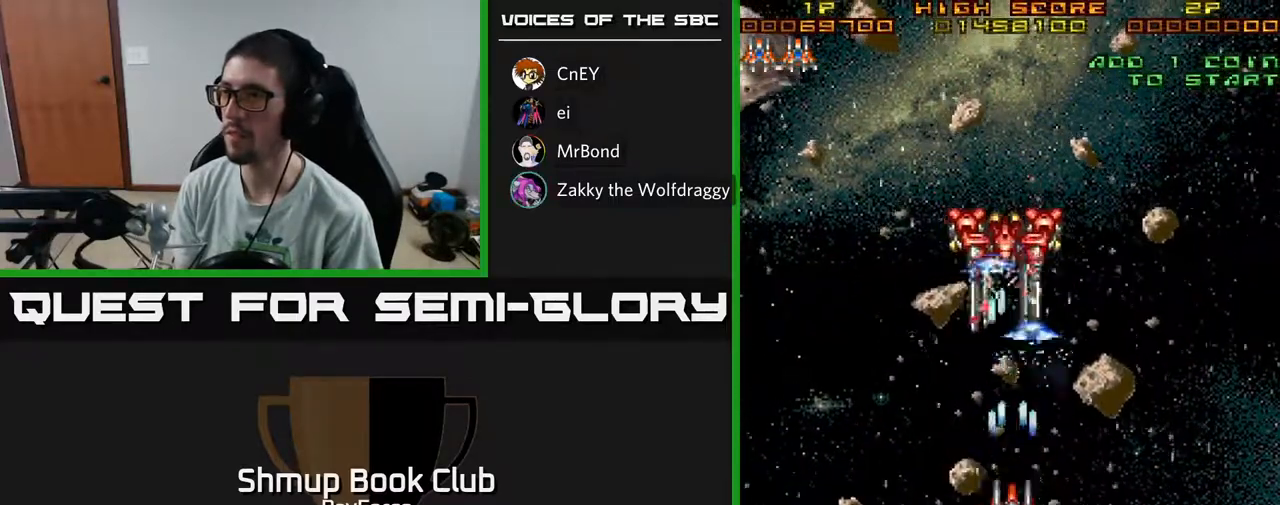
{"buttons": ["A", "DPAD_LEFT"], "left_stick": "center", "right_stick": "center", "events": [[17, "DPAD_LEFT", "down"], [50, "DPAD_DOWN", "up"]]}
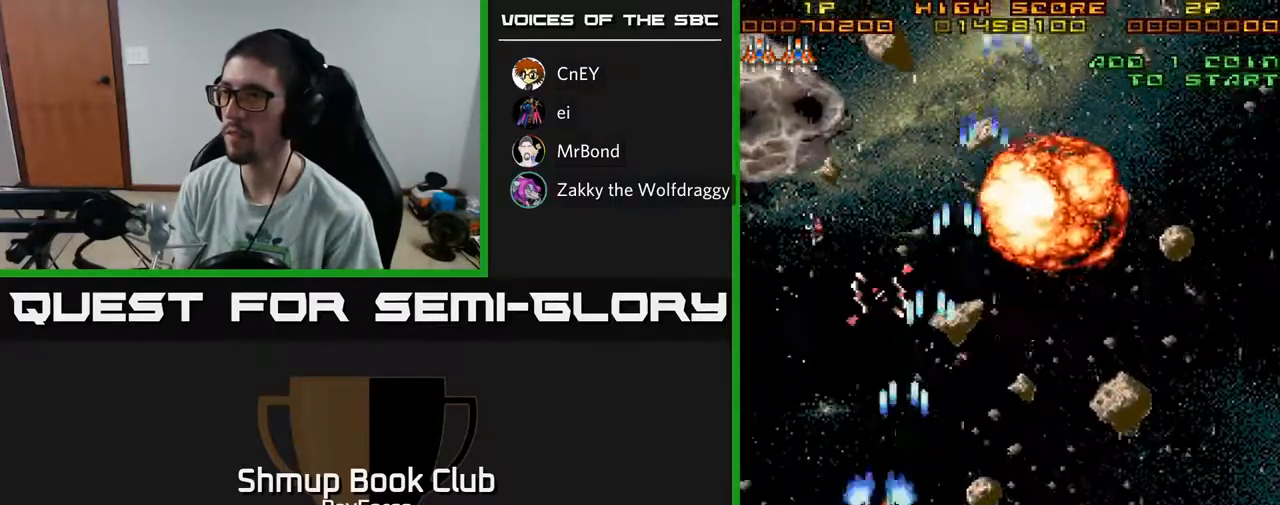
{"buttons": ["A", "DPAD_UP"], "left_stick": "center", "right_stick": "center", "events": [[167, "DPAD_UP", "down"], [350, "DPAD_LEFT", "up"]]}
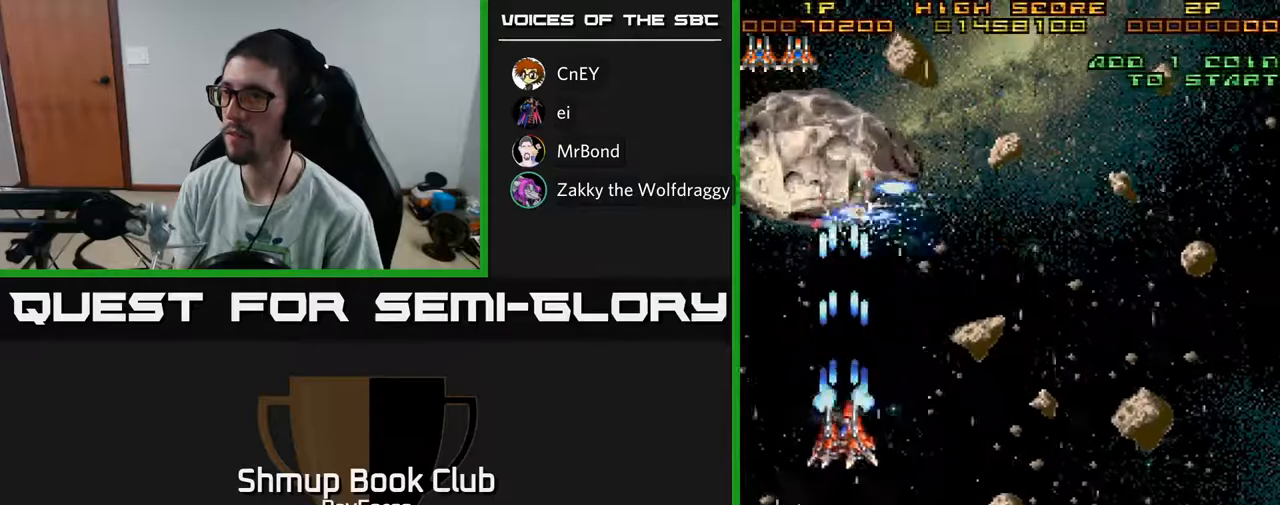
{"buttons": ["A", "DPAD_DOWN", "DPAD_RIGHT"], "left_stick": "center", "right_stick": "center", "events": [[283, "DPAD_UP", "up"], [300, "DPAD_RIGHT", "down"], [333, "DPAD_DOWN", "down"]]}
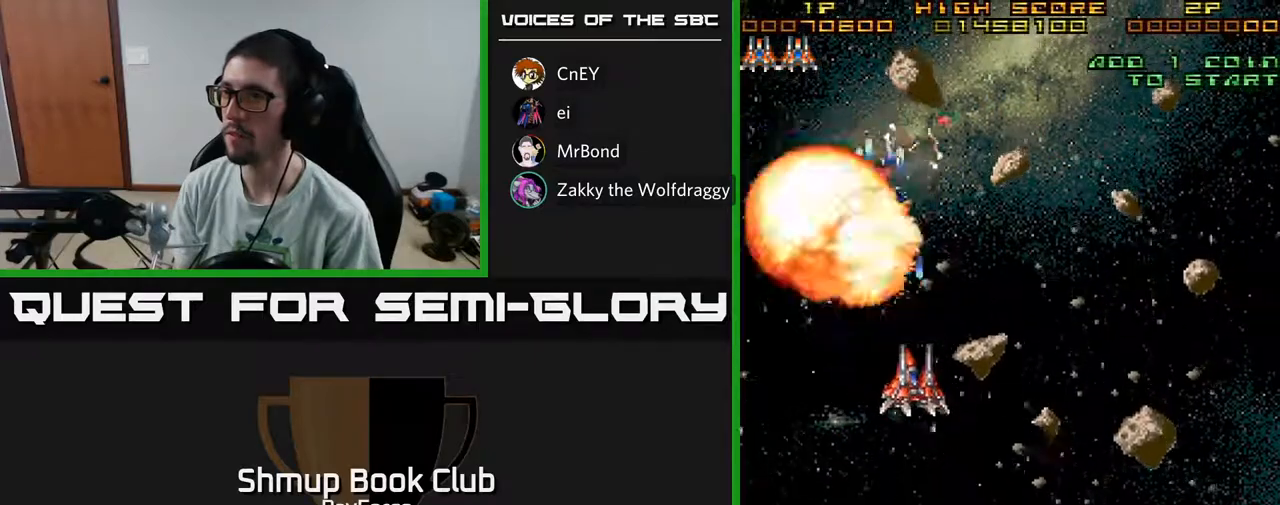
{"buttons": ["A", "DPAD_RIGHT"], "left_stick": "center", "right_stick": "center", "events": [[317, "DPAD_DOWN", "up"]]}
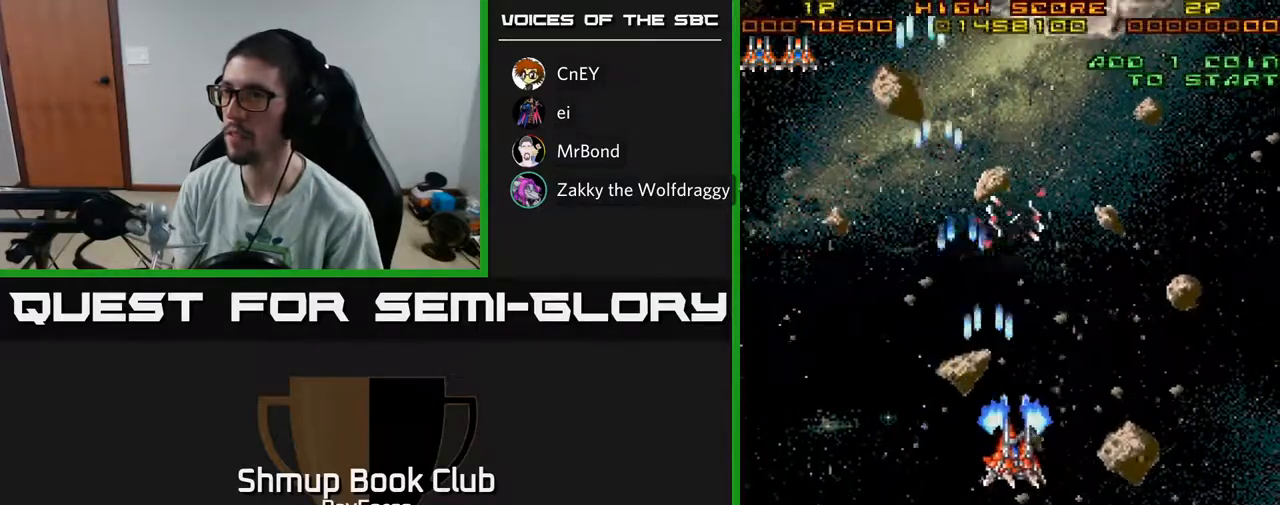
{"buttons": ["A", "DPAD_LEFT"], "left_stick": "center", "right_stick": "center", "events": [[300, "DPAD_DOWN", "down"], [317, "DPAD_RIGHT", "up"], [400, "DPAD_LEFT", "down"], [500, "DPAD_DOWN", "up"]]}
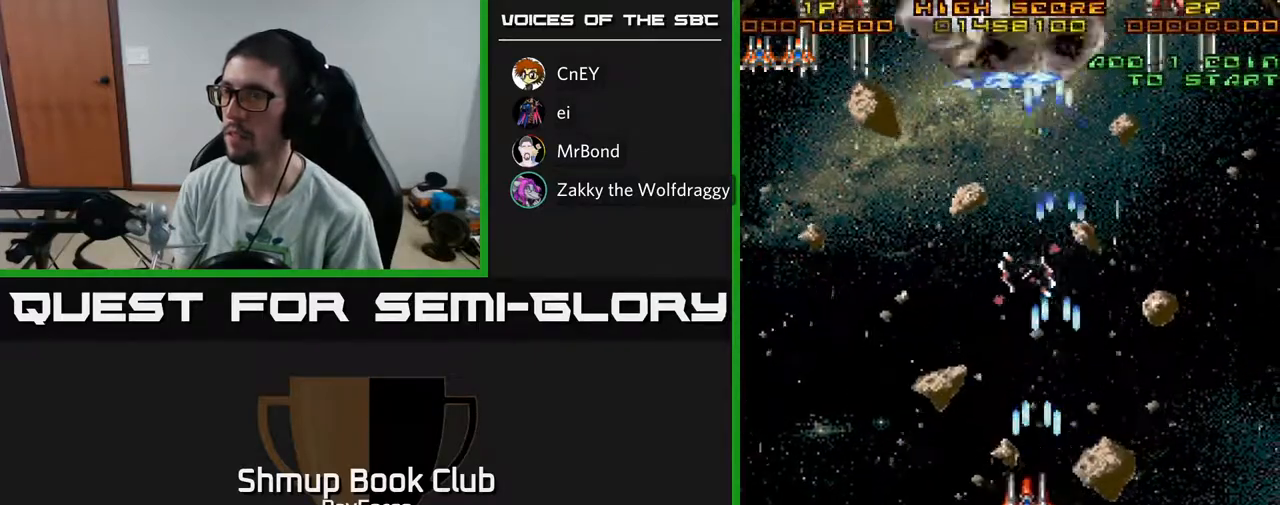
{"buttons": ["A", "DPAD_LEFT"], "left_stick": "center", "right_stick": "center", "events": [[117, "DPAD_UP", "down"], [217, "DPAD_LEFT", "up"], [333, "DPAD_LEFT", "down"], [383, "DPAD_UP", "up"]]}
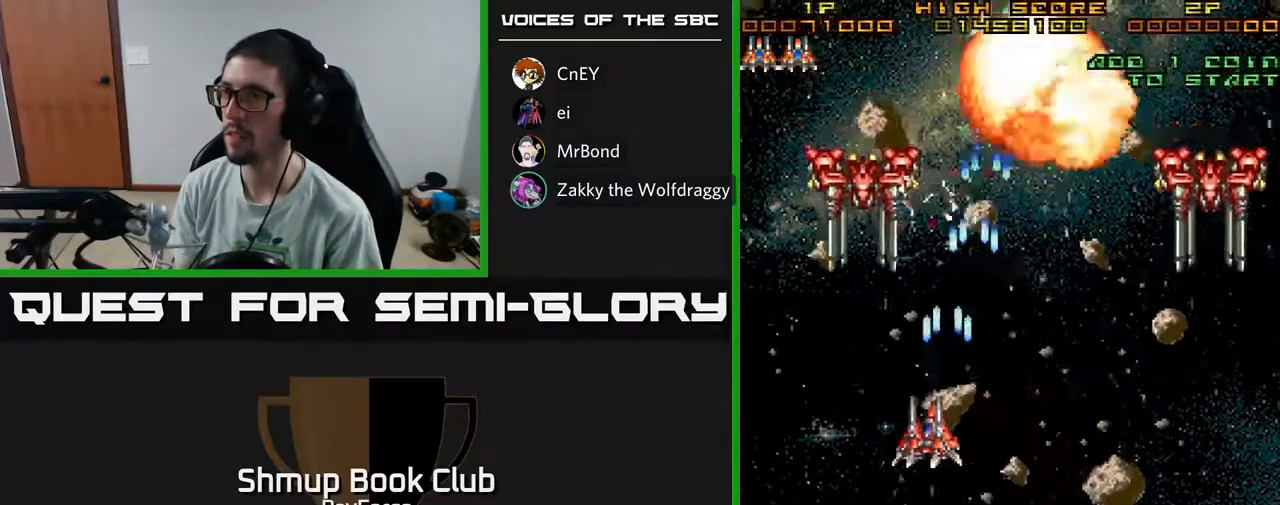
{"buttons": ["A", "DPAD_DOWN"], "left_stick": "center", "right_stick": "center", "events": [[200, "DPAD_DOWN", "down"], [217, "DPAD_LEFT", "up"]]}
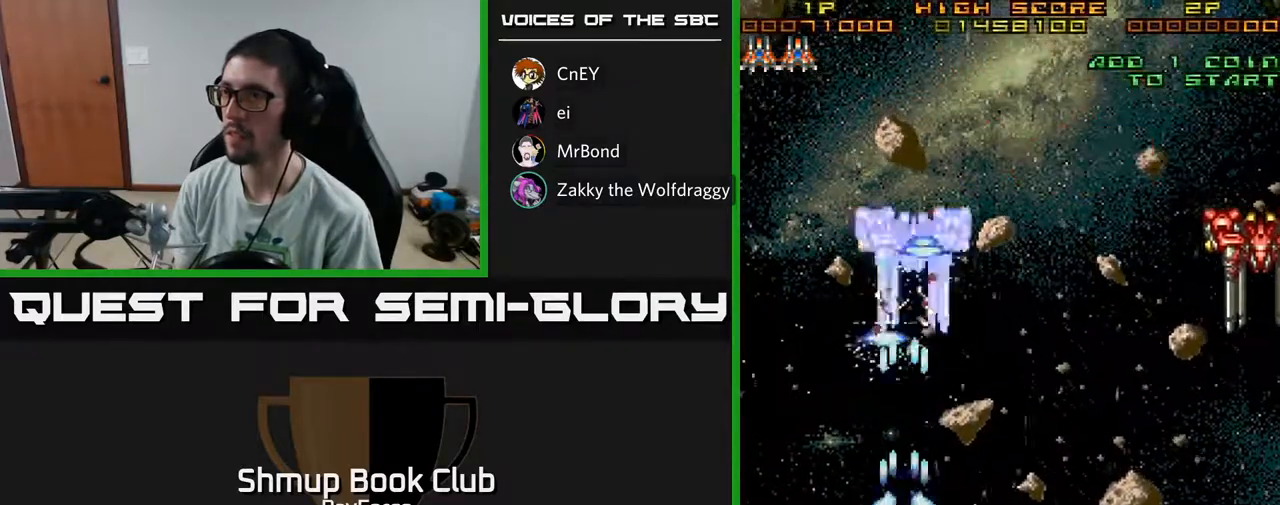
{"buttons": ["A", "DPAD_RIGHT"], "left_stick": "center", "right_stick": "center", "events": [[200, "DPAD_DOWN", "up"], [217, "DPAD_RIGHT", "down"]]}
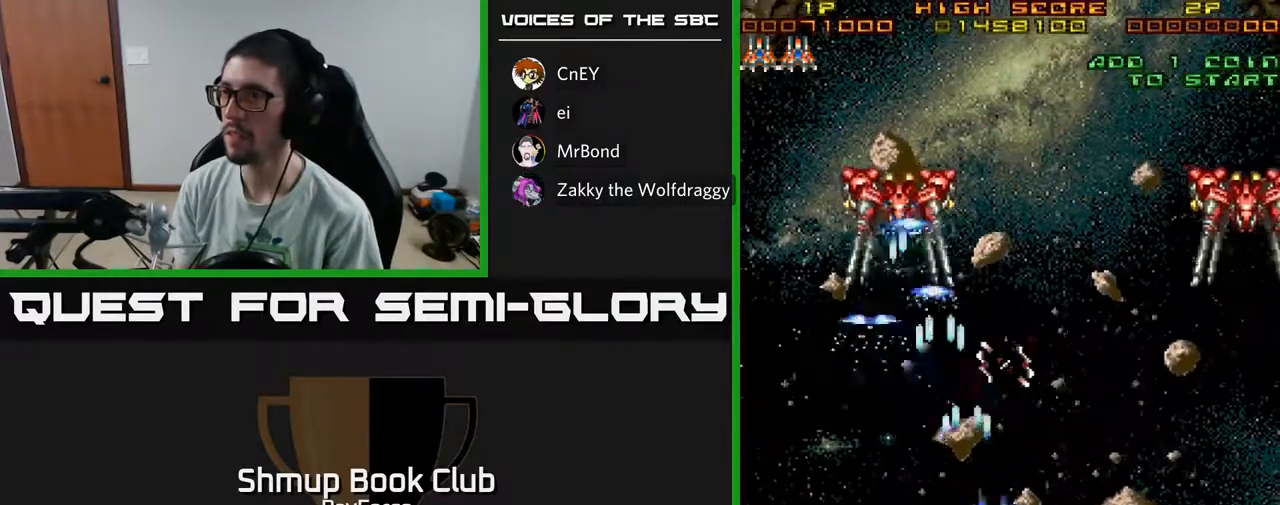
{"buttons": ["A", "DPAD_RIGHT"], "left_stick": "center", "right_stick": "center", "events": []}
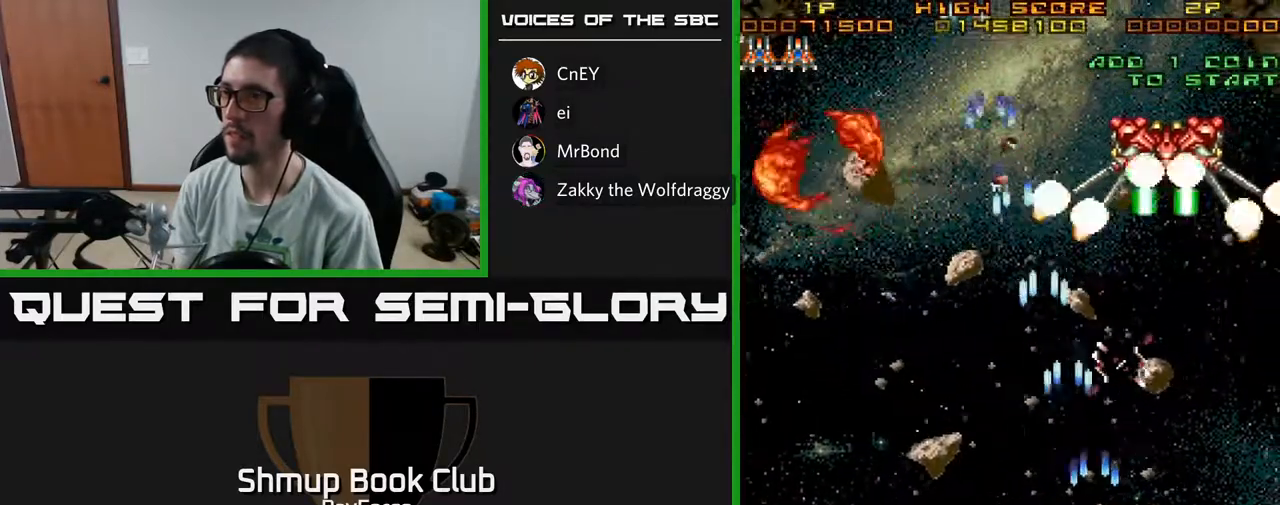
{"buttons": ["A", "DPAD_LEFT"], "left_stick": "center", "right_stick": "center", "events": [[83, "DPAD_RIGHT", "up"], [500, "DPAD_LEFT", "down"]]}
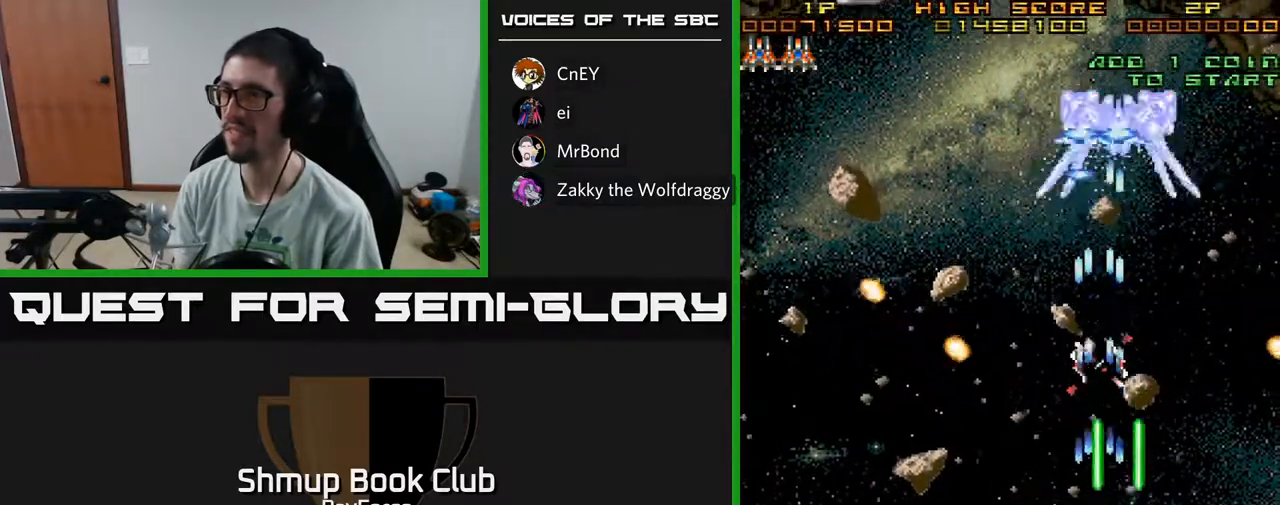
{"buttons": ["A", "DPAD_RIGHT"], "left_stick": "center", "right_stick": "center", "events": [[83, "DPAD_UP", "down"], [167, "DPAD_LEFT", "up"], [333, "DPAD_RIGHT", "down"], [500, "DPAD_UP", "up"]]}
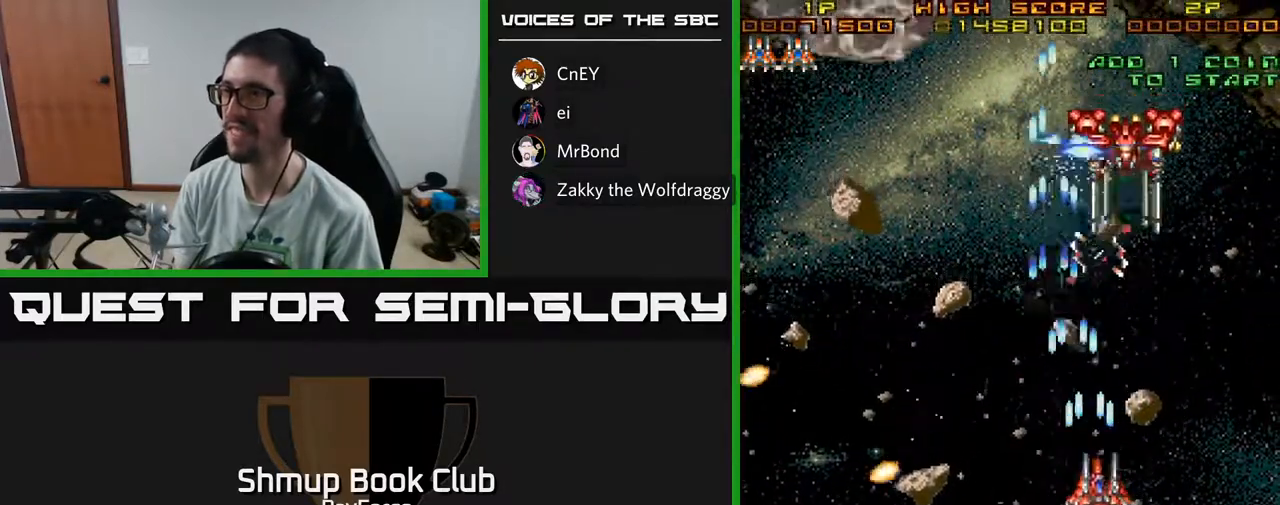
{"buttons": ["A", "DPAD_LEFT"], "left_stick": "center", "right_stick": "center", "events": [[100, "DPAD_DOWN", "down"], [117, "DPAD_RIGHT", "up"], [200, "DPAD_LEFT", "down"], [217, "DPAD_DOWN", "up"]]}
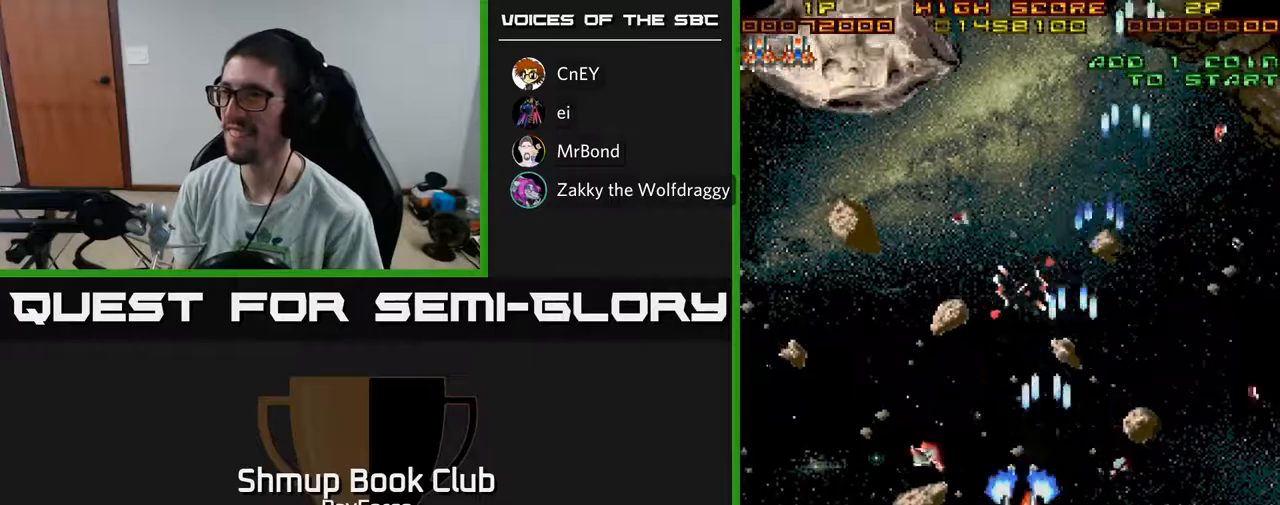
{"buttons": ["A", "DPAD_UP"], "left_stick": "center", "right_stick": "center", "events": [[133, "DPAD_UP", "down"], [450, "DPAD_LEFT", "up"]]}
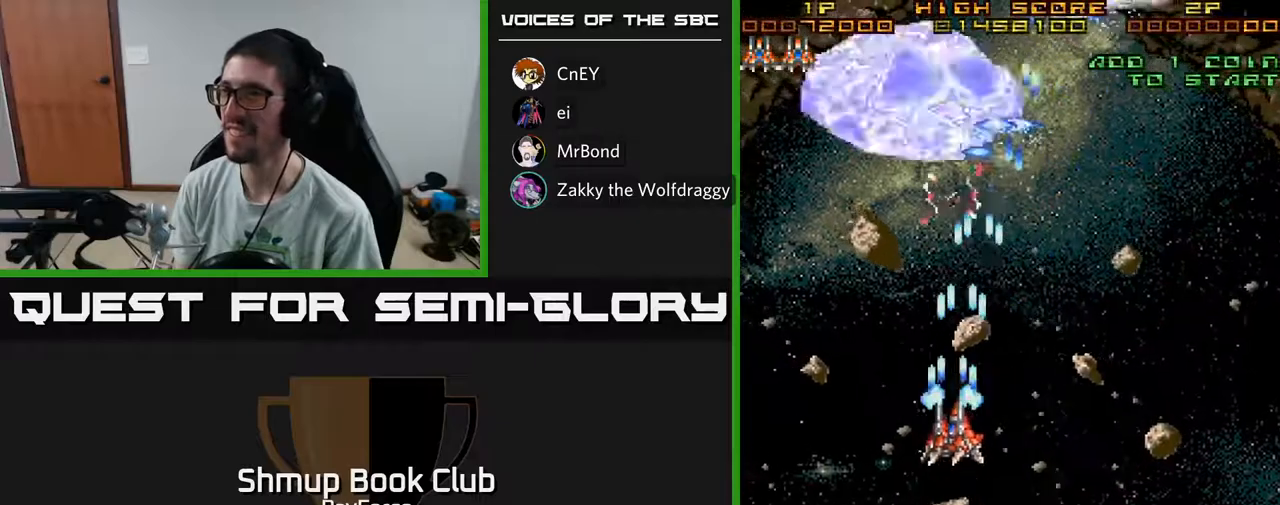
{"buttons": ["A", "DPAD_RIGHT"], "left_stick": "center", "right_stick": "center", "events": [[217, "DPAD_RIGHT", "down"], [250, "DPAD_UP", "up"]]}
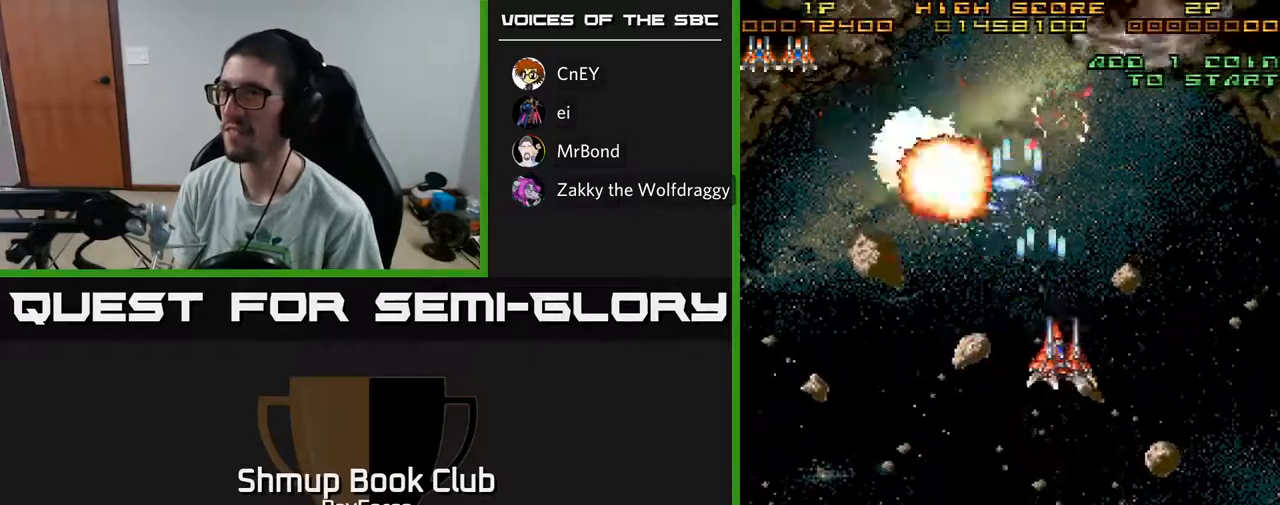
{"buttons": ["A", "DPAD_DOWN", "DPAD_LEFT"], "left_stick": "center", "right_stick": "center", "events": [[283, "DPAD_DOWN", "down"], [317, "DPAD_RIGHT", "up"], [483, "DPAD_LEFT", "down"]]}
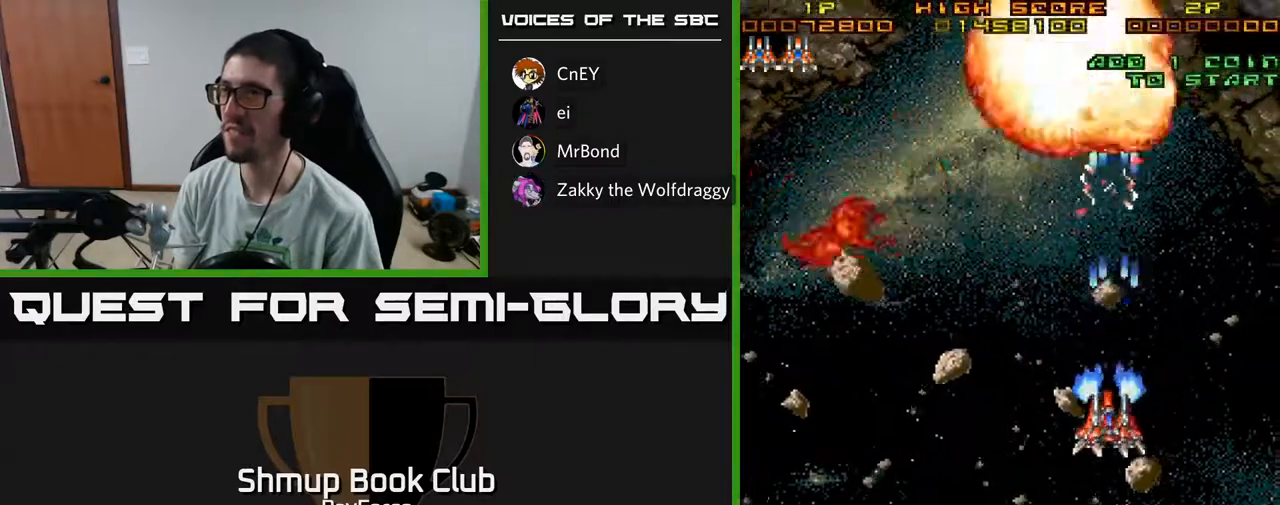
{"buttons": ["A", "DPAD_LEFT"], "left_stick": "center", "right_stick": "center", "events": [[33, "DPAD_DOWN", "up"]]}
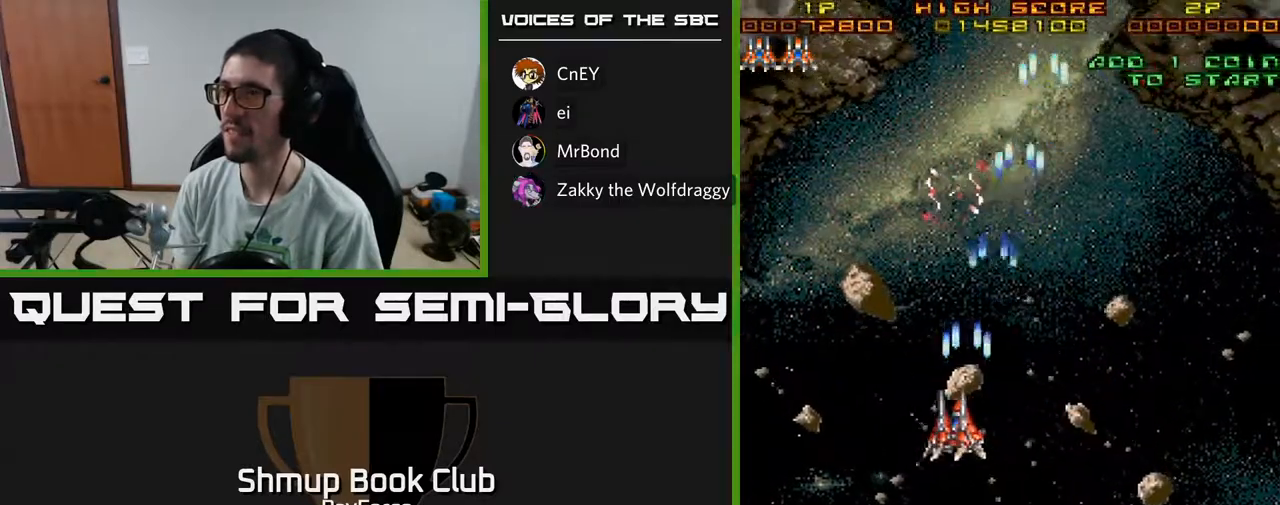
{"buttons": ["A", "DPAD_RIGHT"], "left_stick": "center", "right_stick": "center", "events": [[33, "DPAD_LEFT", "up"], [67, "DPAD_DOWN", "down"], [83, "DPAD_RIGHT", "down"], [100, "DPAD_DOWN", "up"]]}
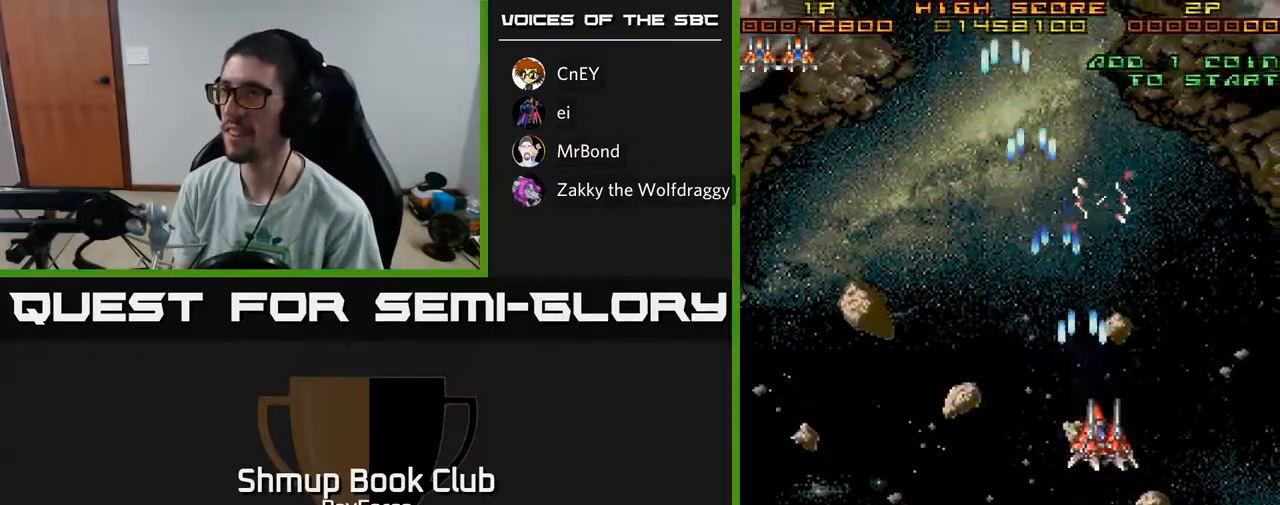
{"buttons": ["A", "DPAD_LEFT"], "left_stick": "center", "right_stick": "center", "events": [[50, "DPAD_RIGHT", "up"], [100, "DPAD_LEFT", "down"]]}
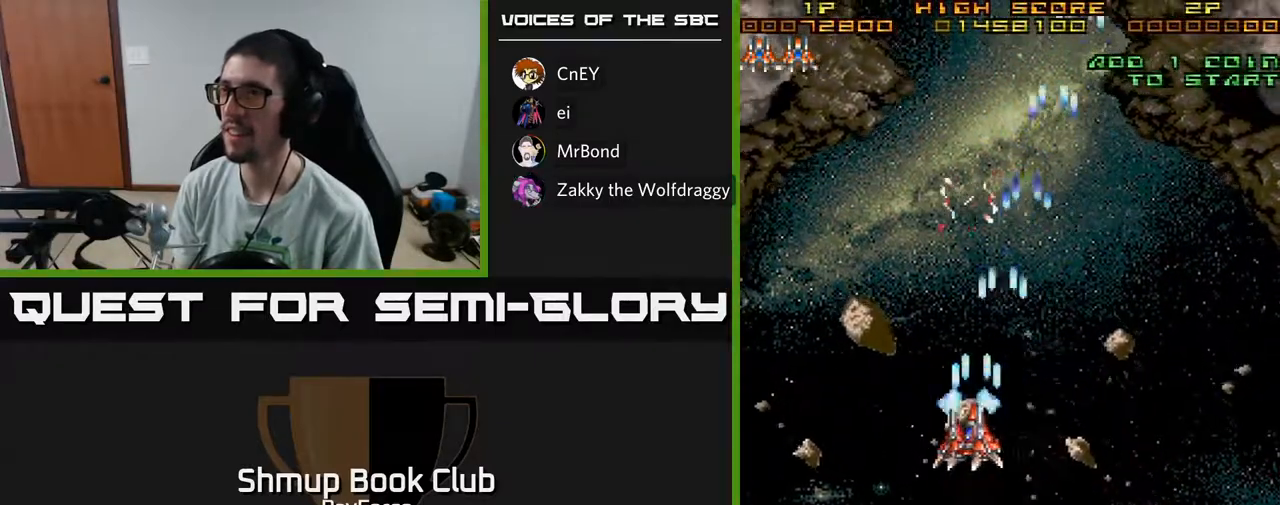
{"buttons": ["A", "DPAD_LEFT"], "left_stick": "center", "right_stick": "center", "events": []}